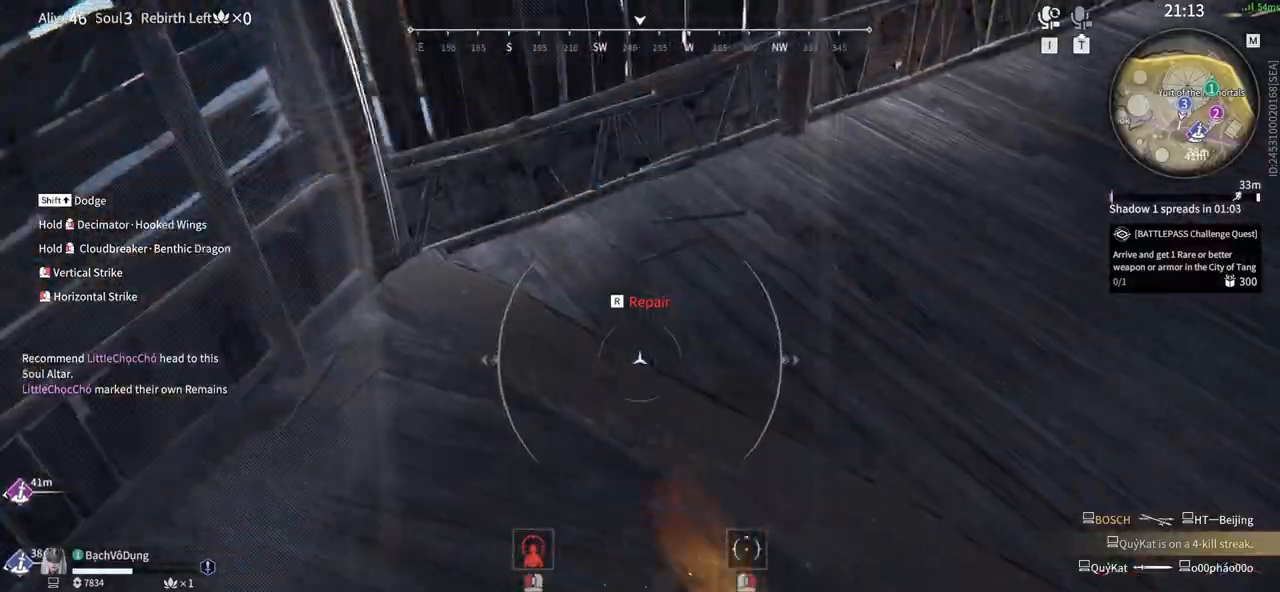
Gameplay with keyboard and mouse; each line is a JSON object with the keys and mouse buttons held at the frame after it. "events" lists presses ("down") and releases ("up") of "1", "2", "3", "4", "5", "a", "alt", "b", "c", "ctrl", "d", "e", "f", "g", "q", "r", "s", "shift", "space", "t", "tab", "tilde", "v", "w", "x", "z", "mouse_left", "mouse_wheel", "mouse_right", "mouse_mb4" and "mouse_mb5" between this image and that frame as [ms after this image, input, new state], when the widget could be followed in between. "mouse_left", "mouse_wheel", "mouse_right", "mouse_mb4", "mouse_mb5" = the "left", "wheel", "right", "mb4", "mb5" buttons of the "mouse" list. No other keys are recorded. "wheel" means that the mouse wheel is clicked or scrolled. Mouse movement is not recorded.
{"keys": ["a", "shift"], "mouse": ["right"], "events": []}
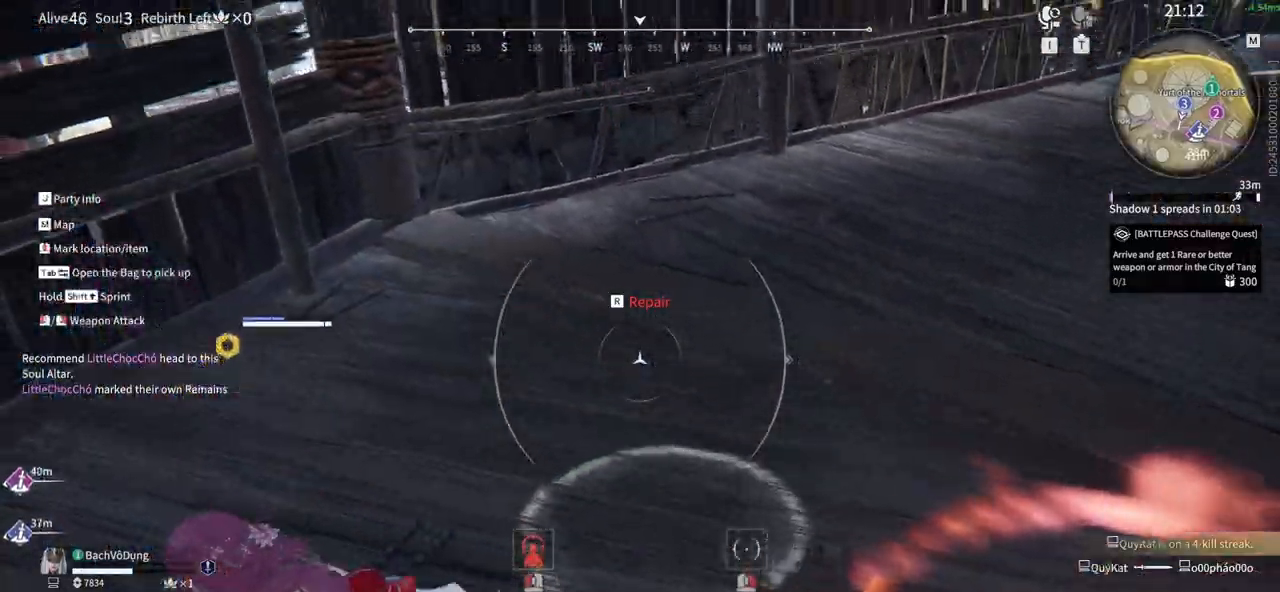
{"keys": [], "mouse": [], "events": [[217, "a", "up"], [217, "mouse_right", "up"], [217, "shift", "up"], [250, "mouse_left", "down"], [350, "mouse_left", "up"]]}
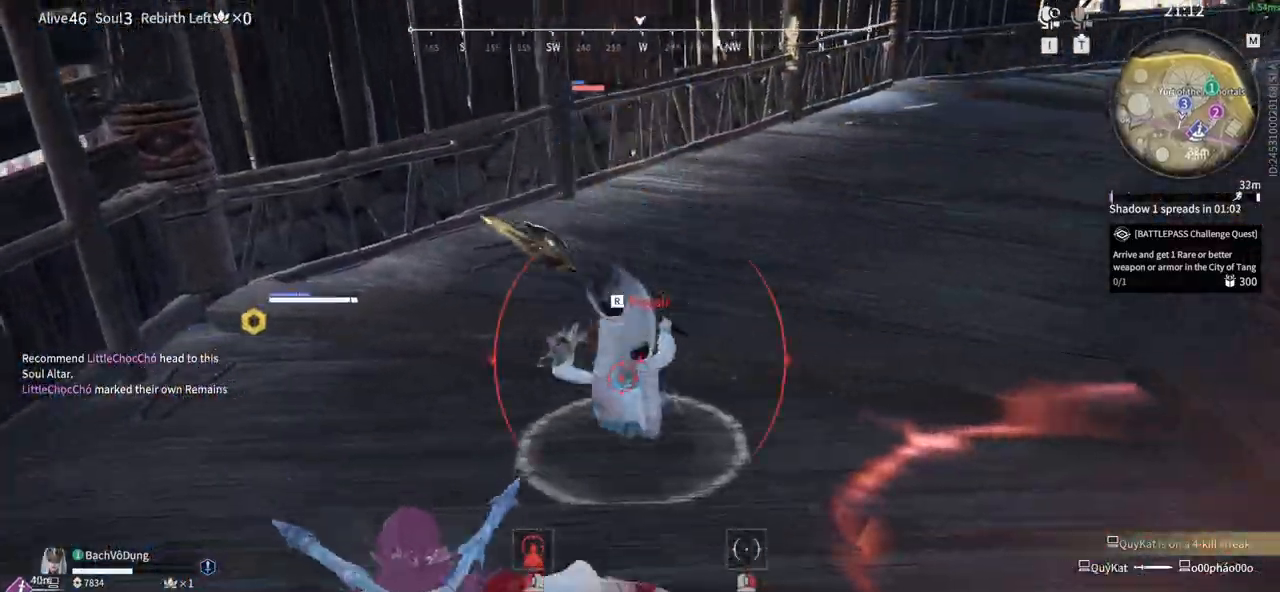
{"keys": [], "mouse": [], "events": []}
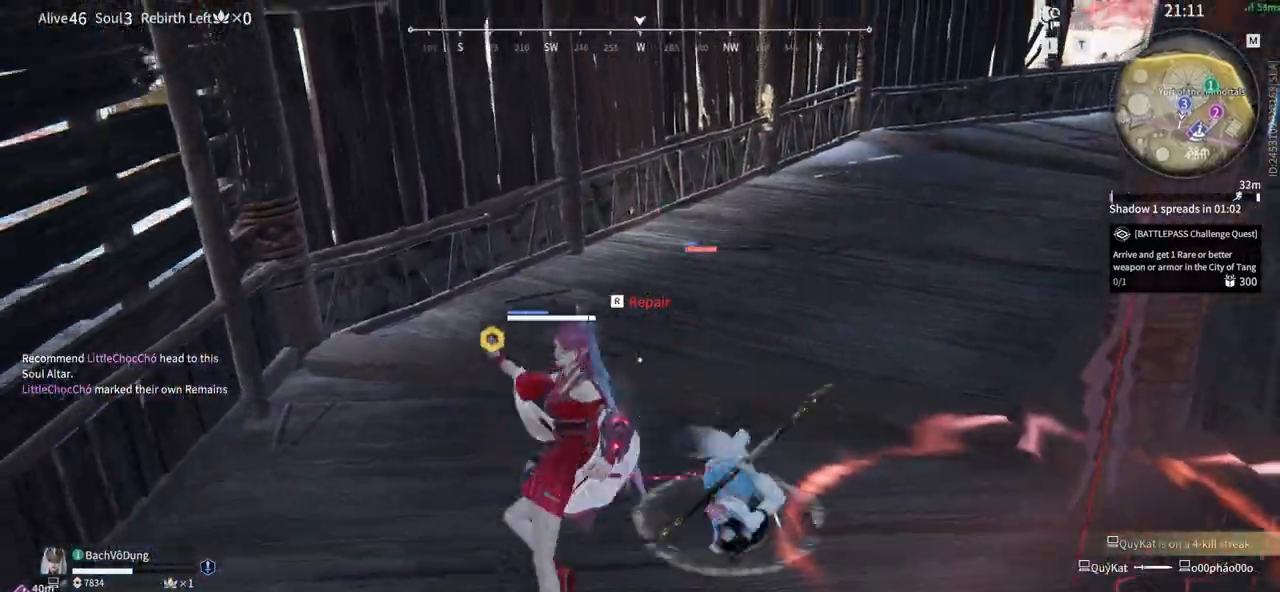
{"keys": [], "mouse": []}